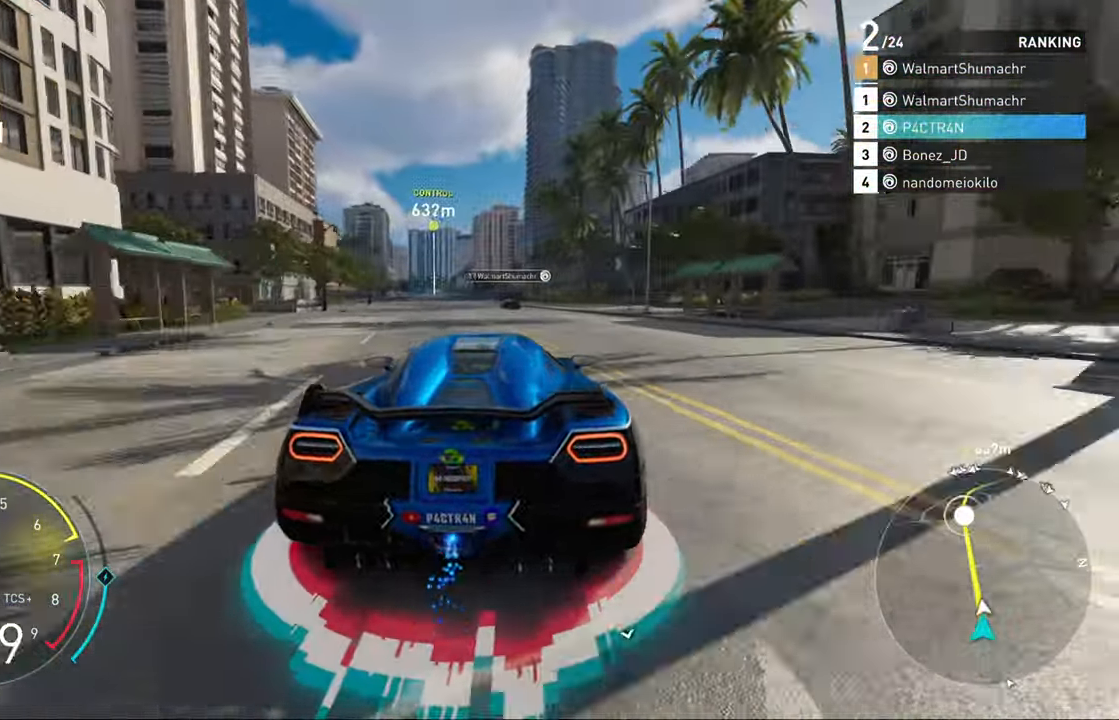
Gameplay with a controller (Xbox layout); each line is a JSON object with the inputs held at the frame after it. "events" lists button and stick changes between this image and that frame as [ms after this image, input, new state], when the widget could be followed in between.
{"buttons": ["A", "R2"], "left_stick": "center", "right_stick": "center", "events": [[200, "left_stick", "left"], [350, "left_stick", "center"]]}
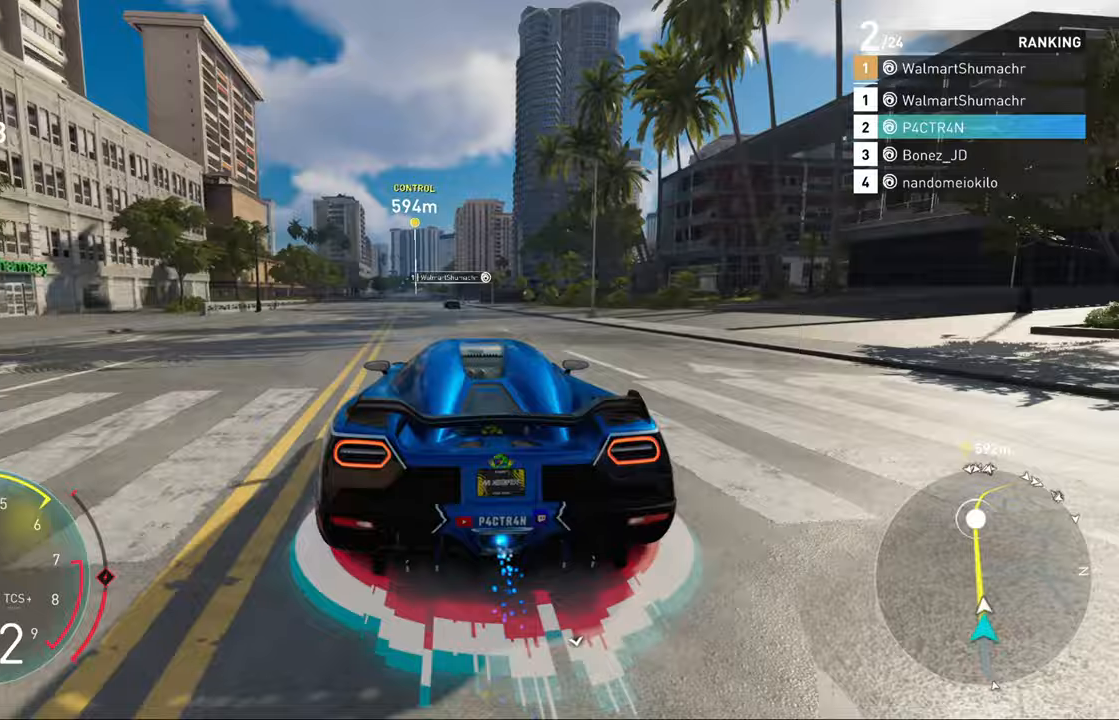
{"buttons": ["A", "R2"], "left_stick": "left", "right_stick": "center", "events": [[467, "left_stick", "left"]]}
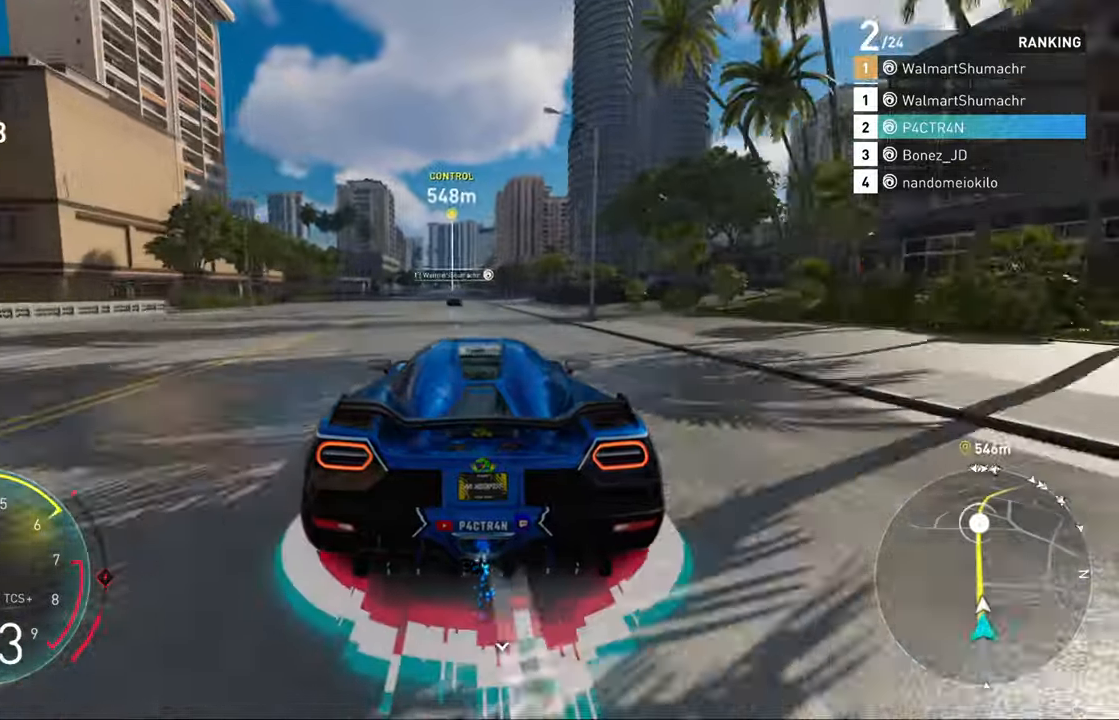
{"buttons": ["A", "R2"], "left_stick": "center", "right_stick": "center", "events": [[83, "left_stick", "center"], [317, "left_stick", "left"], [400, "left_stick", "center"]]}
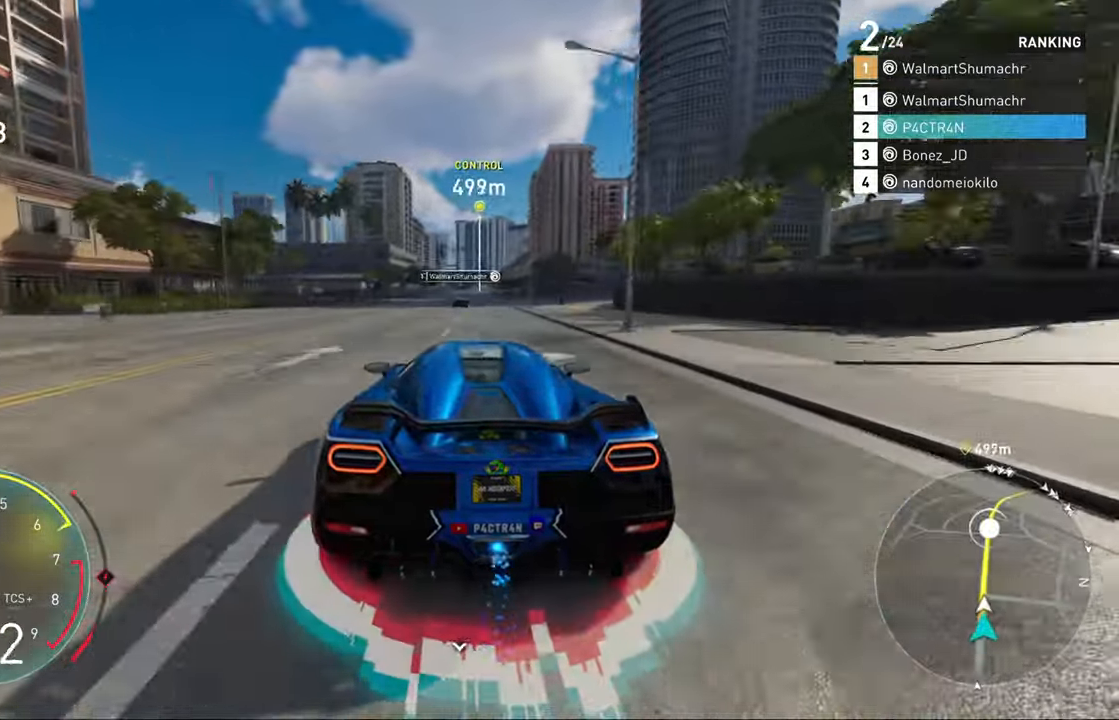
{"buttons": ["R2"], "left_stick": "center", "right_stick": "center", "events": [[267, "A", "up"]]}
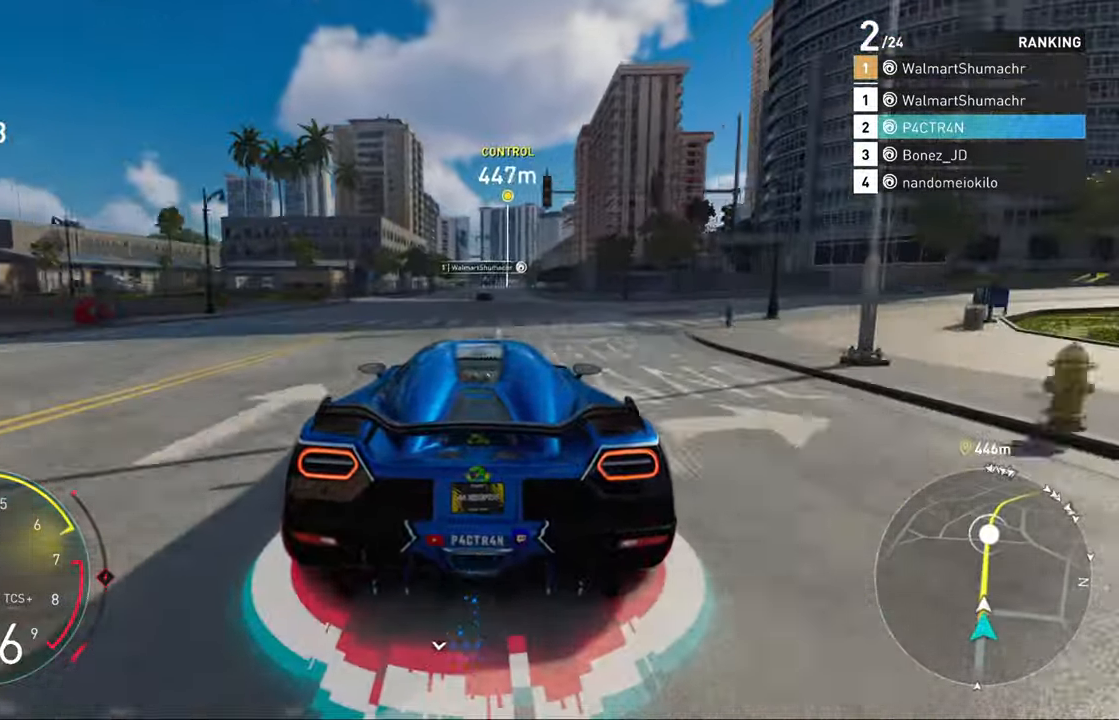
{"buttons": ["R2"], "left_stick": "center", "right_stick": "center", "events": []}
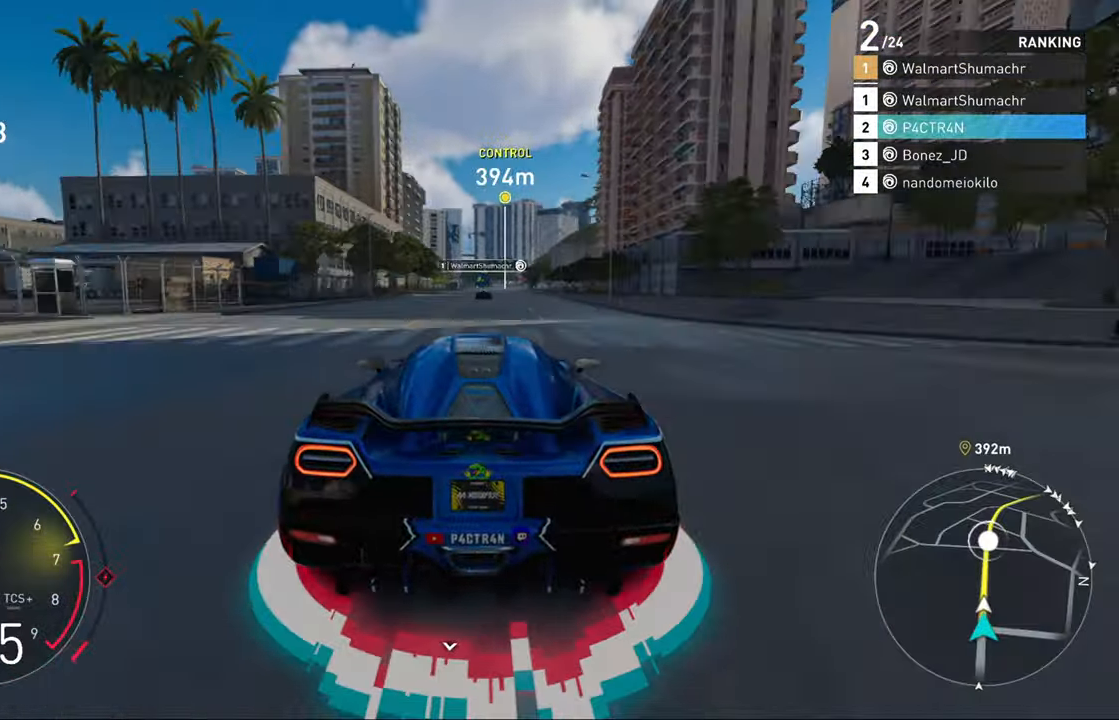
{"buttons": ["R2"], "left_stick": "center", "right_stick": "center", "events": []}
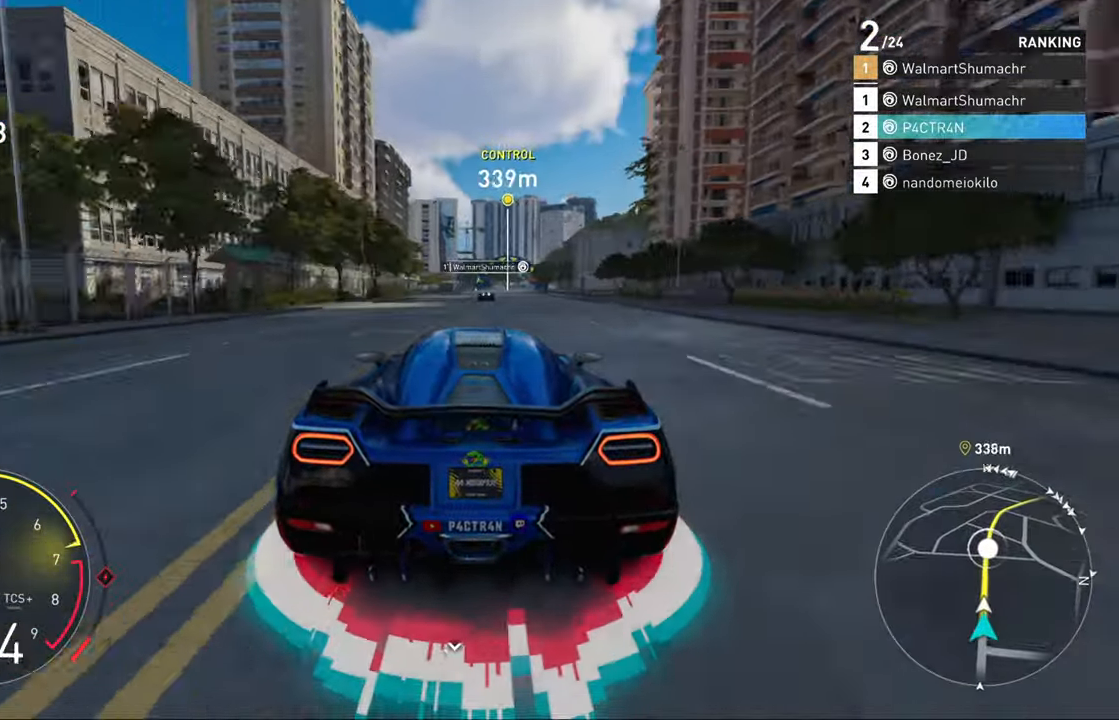
{"buttons": ["R2"], "left_stick": "center", "right_stick": "center", "events": []}
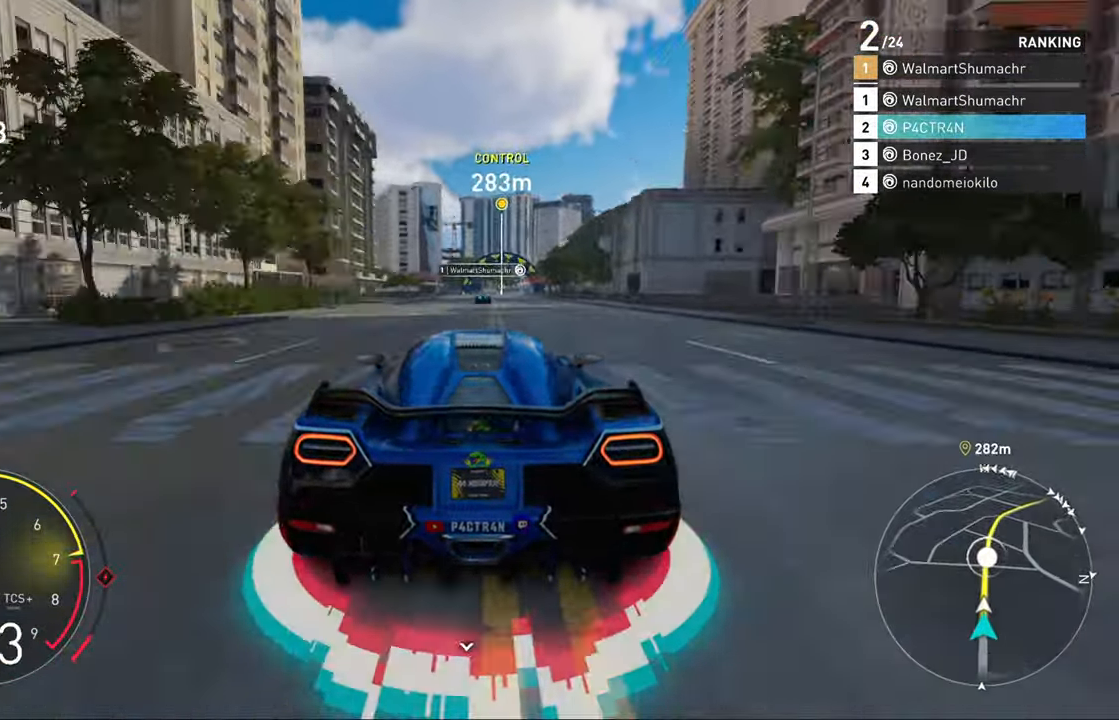
{"buttons": ["R2"], "left_stick": "center", "right_stick": "center", "events": [[233, "left_stick", "right"], [333, "left_stick", "center"]]}
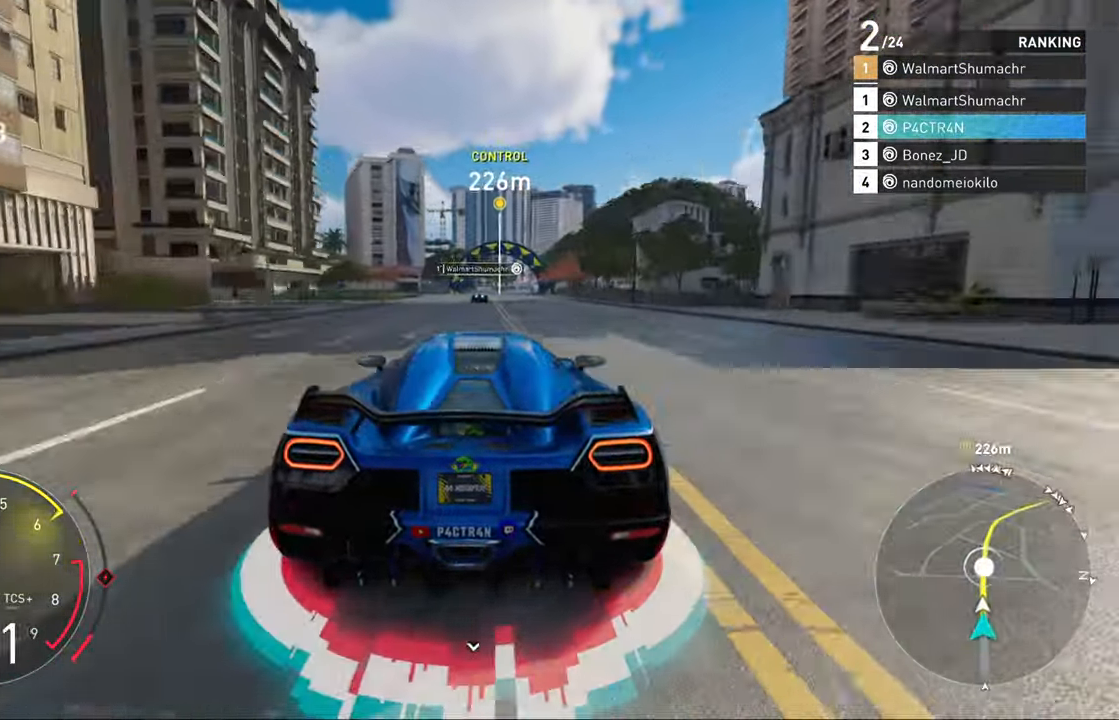
{"buttons": ["R2"], "left_stick": "right", "right_stick": "center", "events": [[33, "left_stick", "left"], [133, "left_stick", "center"], [450, "left_stick", "right"]]}
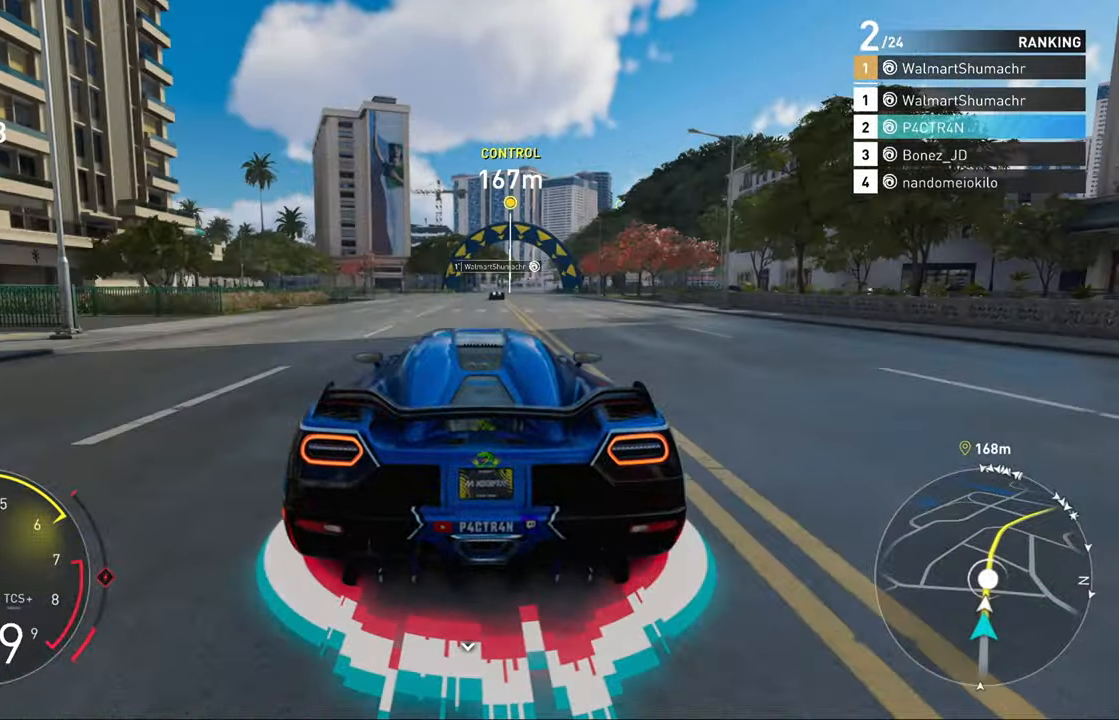
{"buttons": ["R2"], "left_stick": "center", "right_stick": "center", "events": [[67, "left_stick", "center"]]}
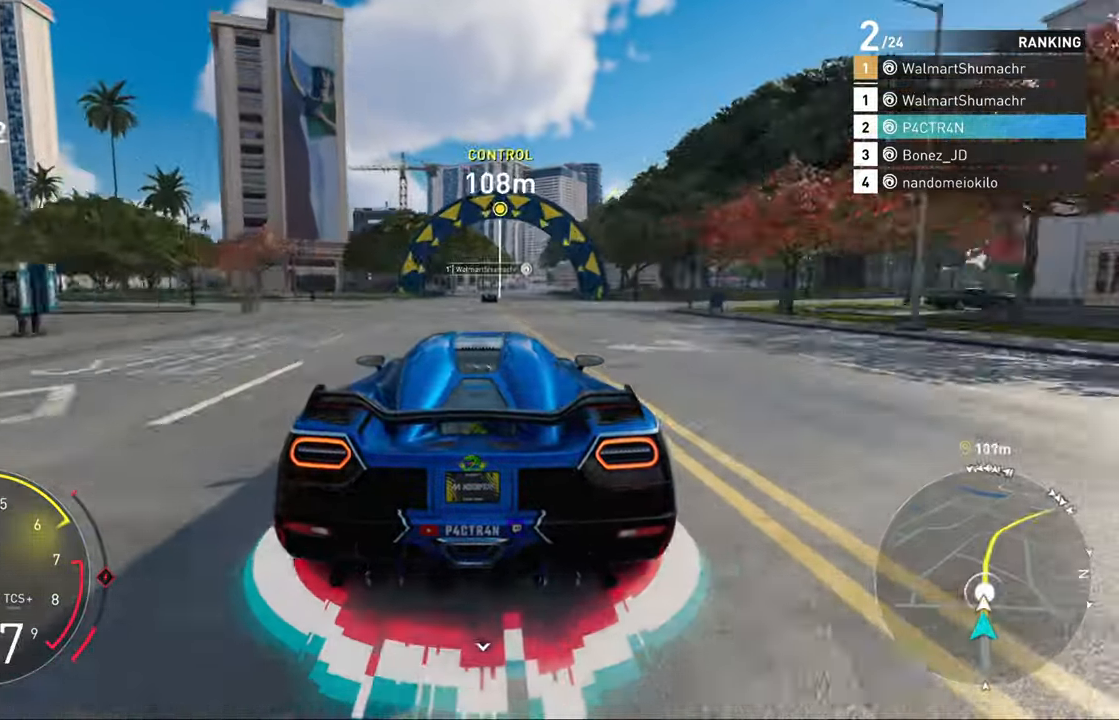
{"buttons": ["R2"], "left_stick": "center", "right_stick": "center", "events": []}
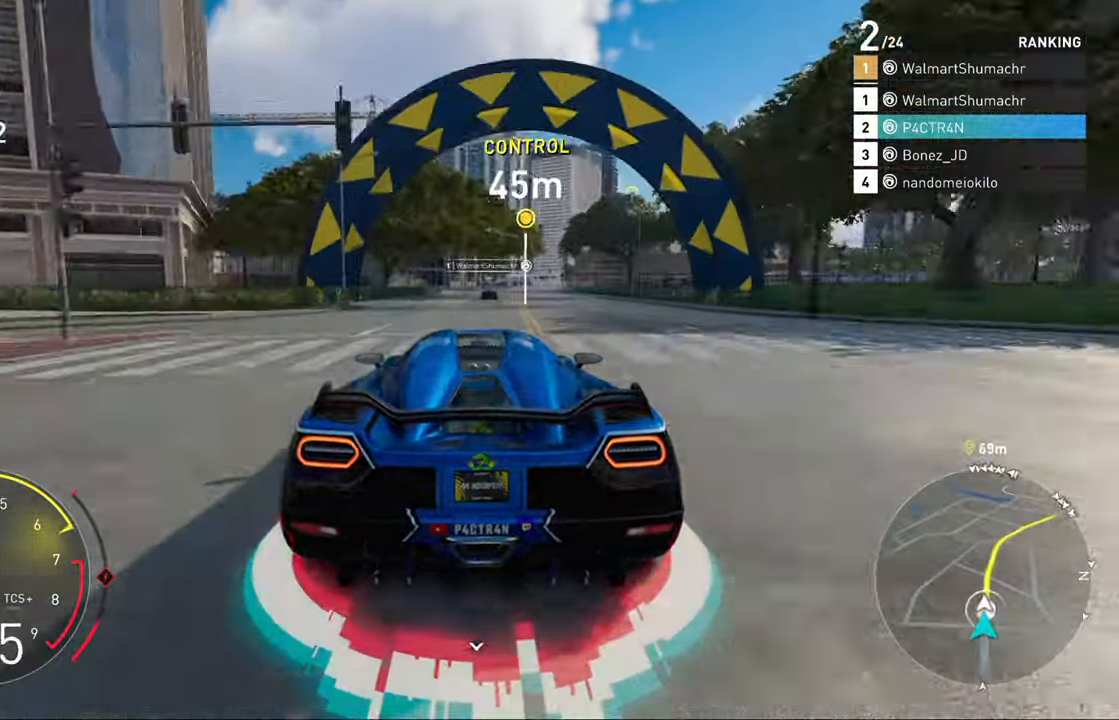
{"buttons": ["R2"], "left_stick": "center", "right_stick": "center", "events": [[217, "left_stick", "right"], [367, "left_stick", "center"]]}
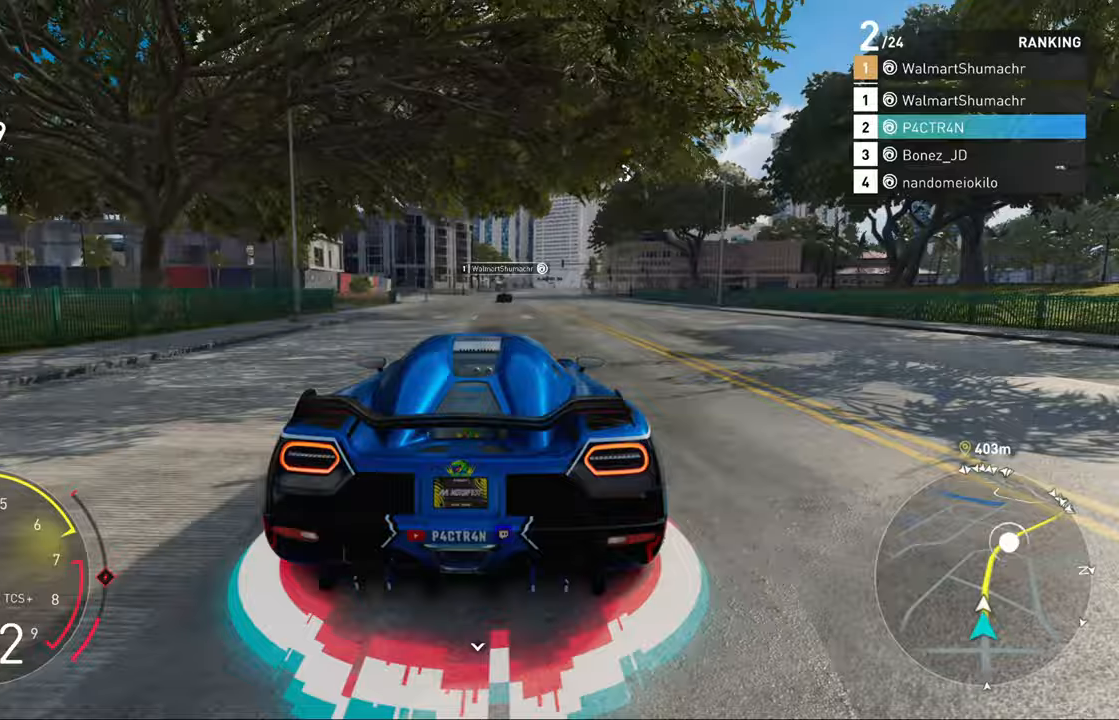
{"buttons": ["R2"], "left_stick": "center", "right_stick": "center", "events": []}
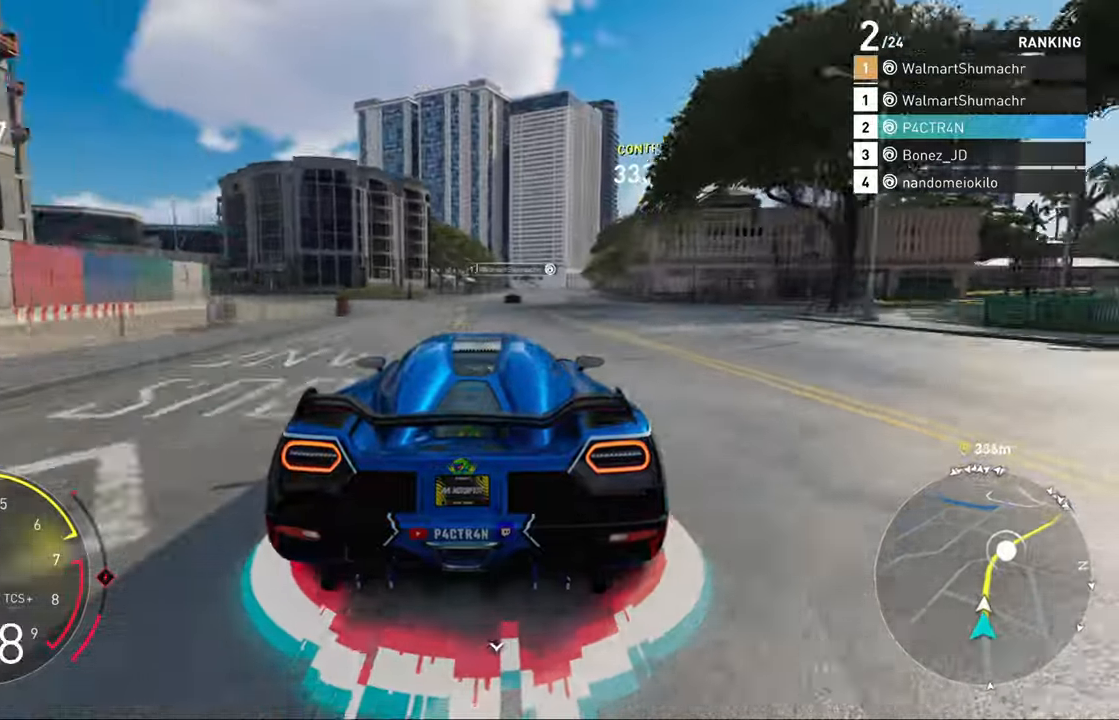
{"buttons": ["R2"], "left_stick": "center", "right_stick": "center", "events": [[117, "left_stick", "right"], [267, "left_stick", "center"]]}
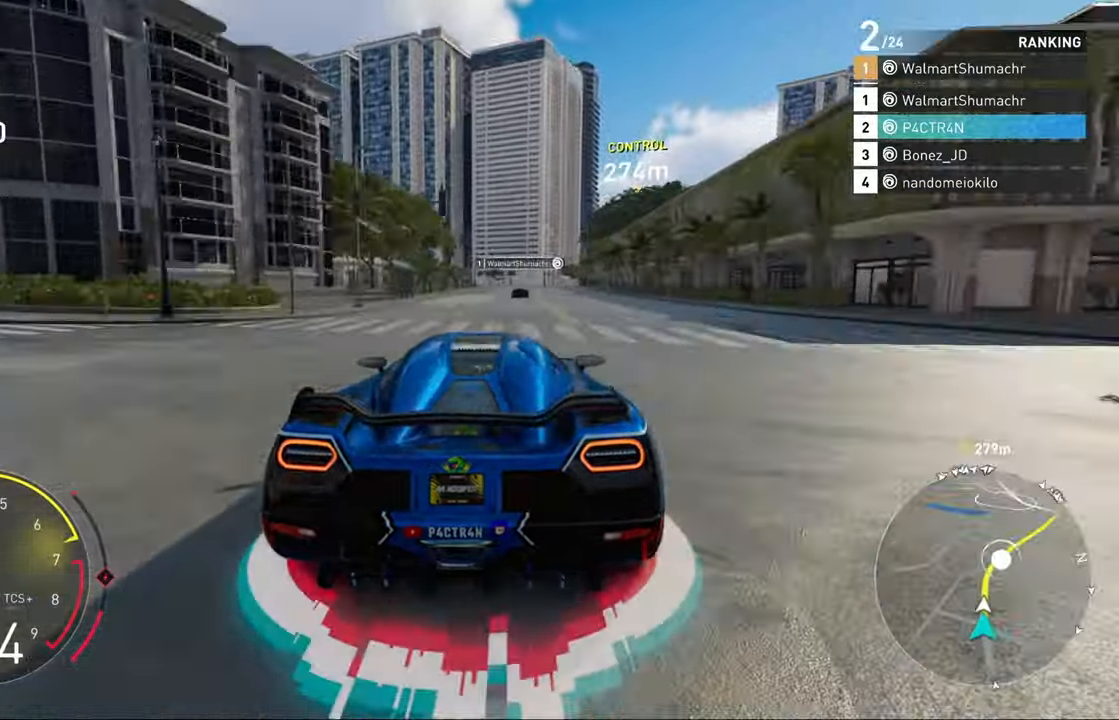
{"buttons": ["R2"], "left_stick": "center", "right_stick": "center", "events": [[50, "left_stick", "right"], [150, "left_stick", "center"], [350, "left_stick", "up-right"], [500, "left_stick", "center"]]}
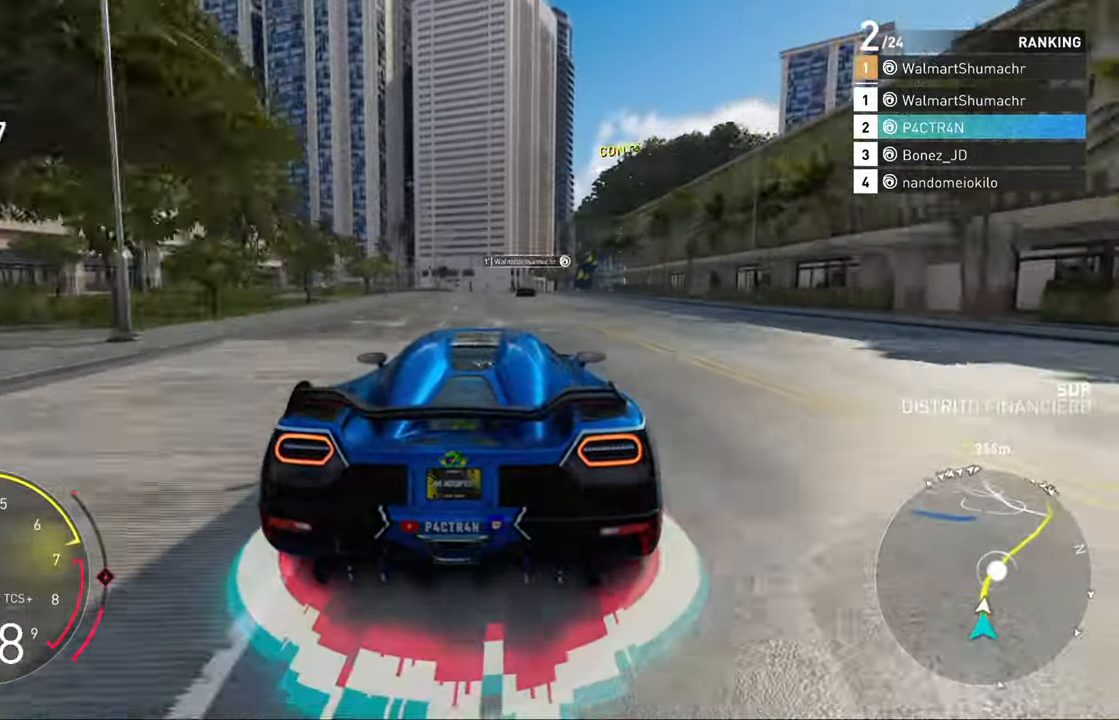
{"buttons": ["R2"], "left_stick": "center", "right_stick": "center", "events": [[167, "left_stick", "right"], [417, "left_stick", "center"]]}
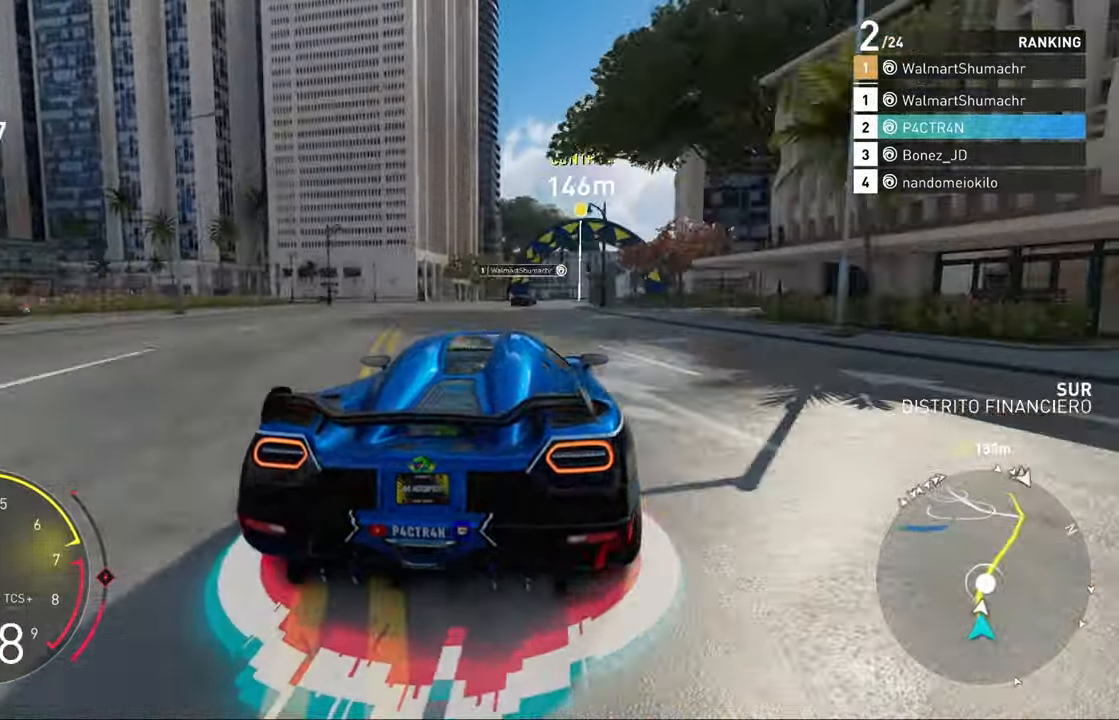
{"buttons": ["R2"], "left_stick": "center", "right_stick": "center", "events": [[100, "left_stick", "right"], [417, "left_stick", "center"]]}
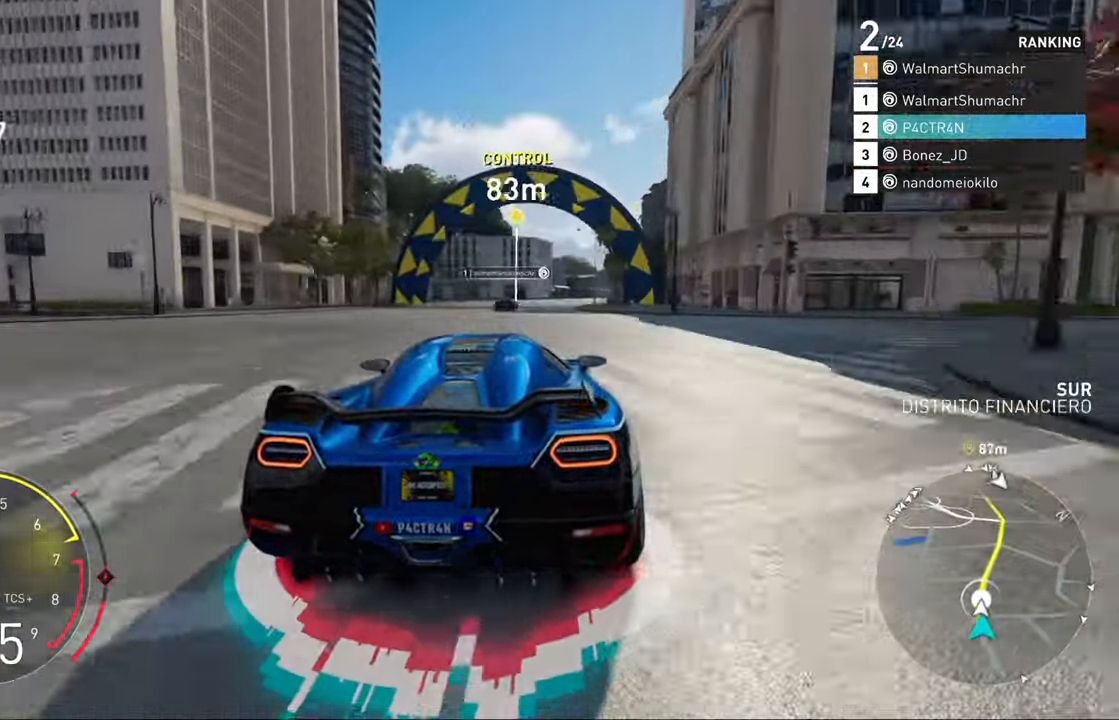
{"buttons": ["R2"], "left_stick": "right", "right_stick": "center", "events": [[33, "left_stick", "right"], [200, "left_stick", "center"], [333, "left_stick", "right"]]}